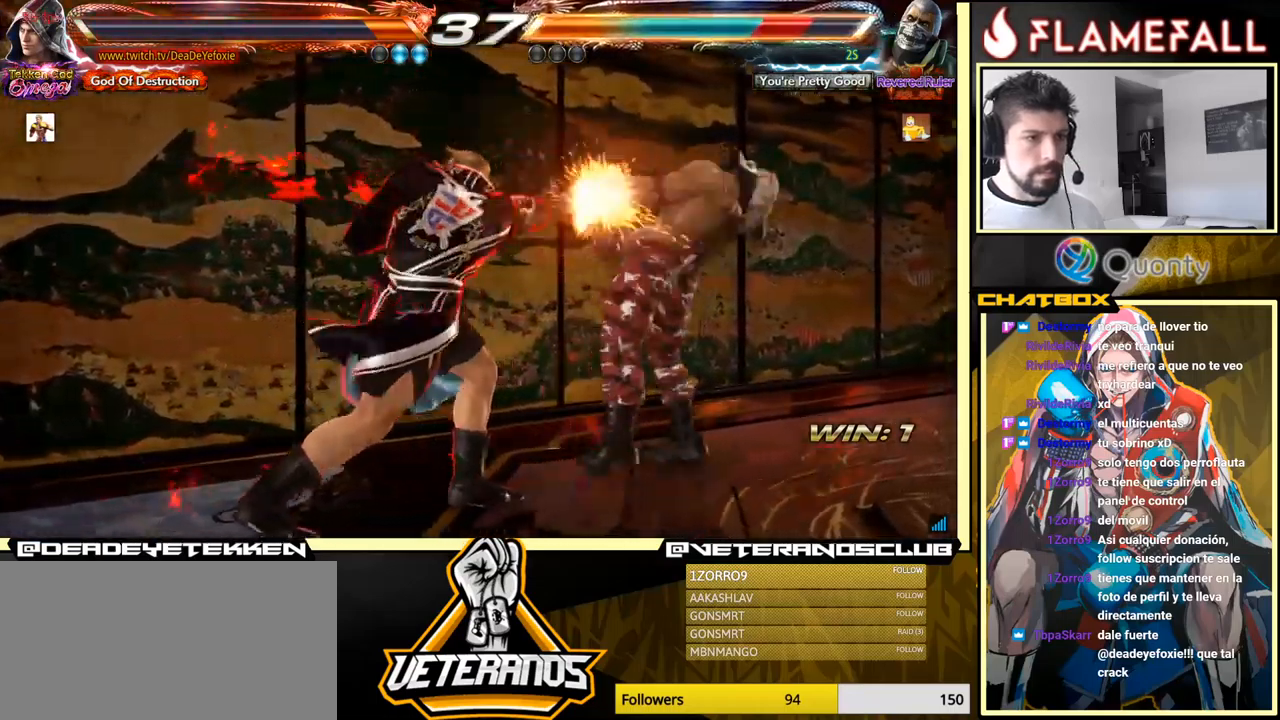
Gameplay with a controller (arcade stick); each line is a JSON object with the inputs held at the frame after it. "events" lists button and stick changes between this image and that frame as [ms after this image, input, new state], when the widget could be followed in between. Not read: L3 R3.
{"buttons": [], "left_stick": "right", "events": [[200, "left_stick", "center"], [350, "left_stick", "right"], [417, "left_stick", "center"], [467, "left_stick", "right"]]}
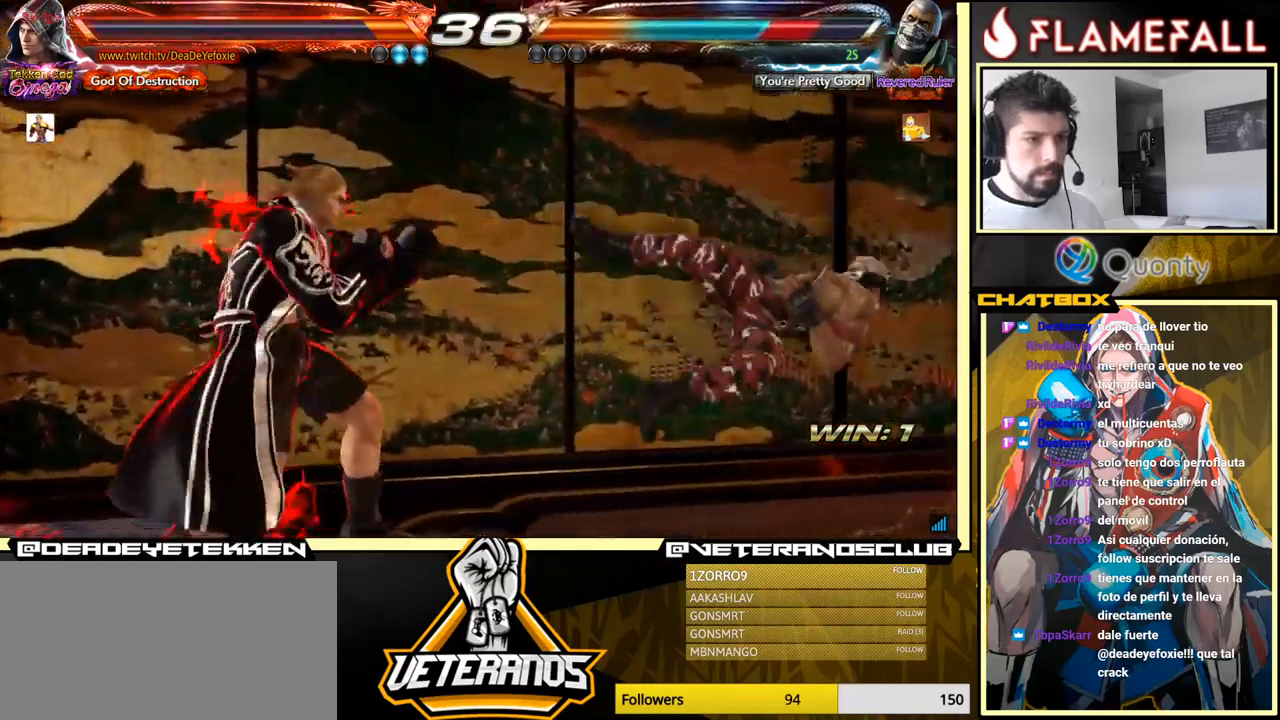
{"buttons": [], "left_stick": "left", "events": [[83, "X", "down"], [167, "X", "up"], [250, "left_stick", "center"], [483, "left_stick", "left"]]}
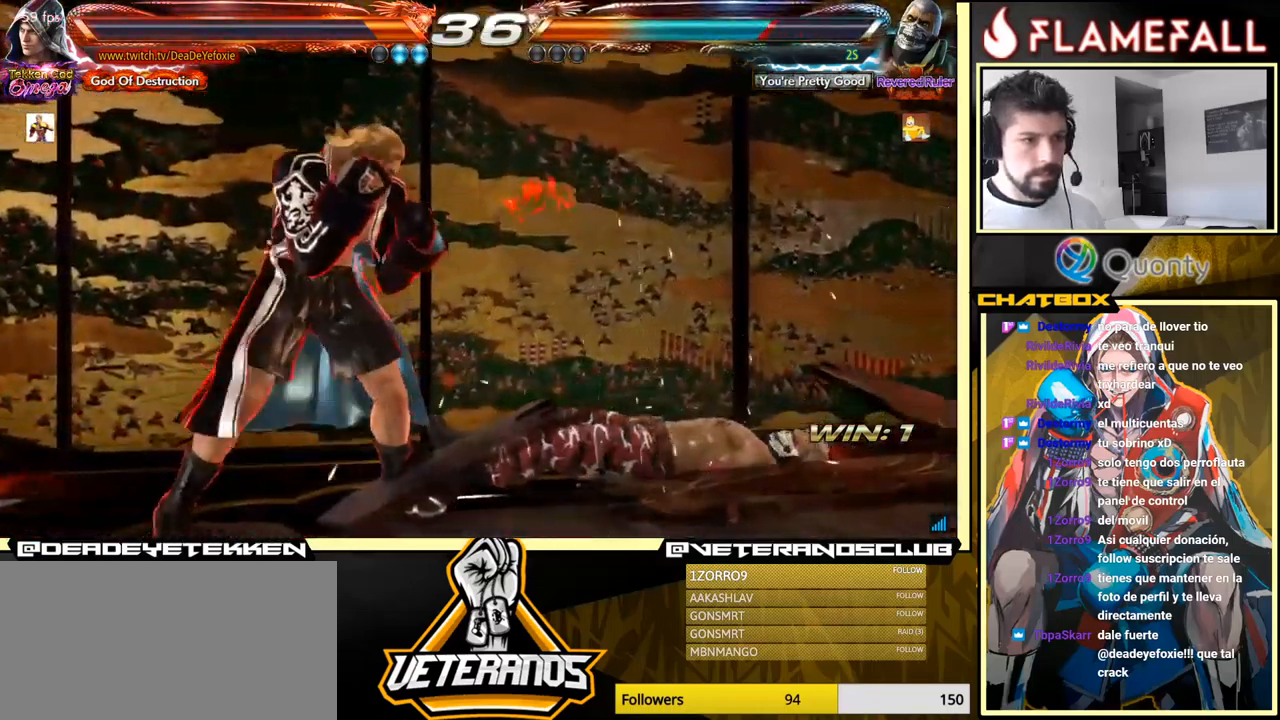
{"buttons": [], "left_stick": "right", "events": [[67, "left_stick", "center"], [117, "left_stick", "left"], [333, "left_stick", "down"], [400, "left_stick", "center"], [467, "left_stick", "right"]]}
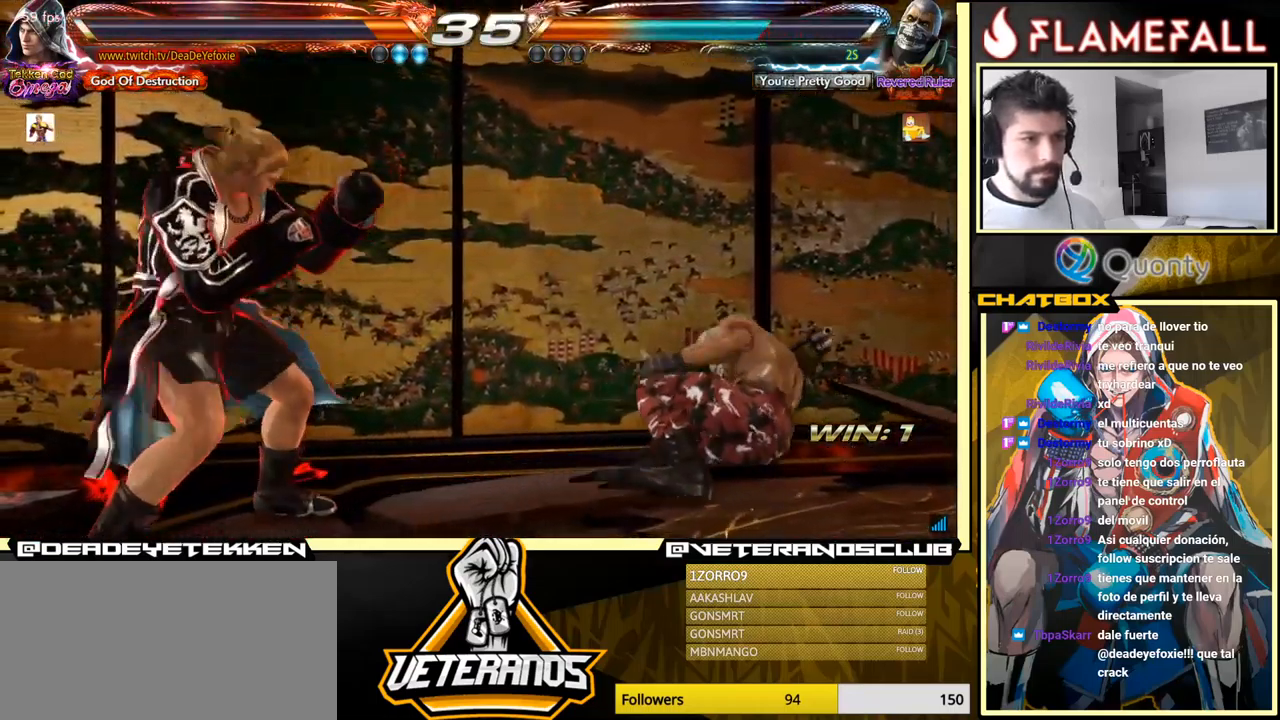
{"buttons": [], "left_stick": "left", "events": [[133, "left_stick", "down"], [233, "left_stick", "right"], [267, "X", "down"], [317, "left_stick", "center"], [367, "left_stick", "left"], [383, "X", "up"]]}
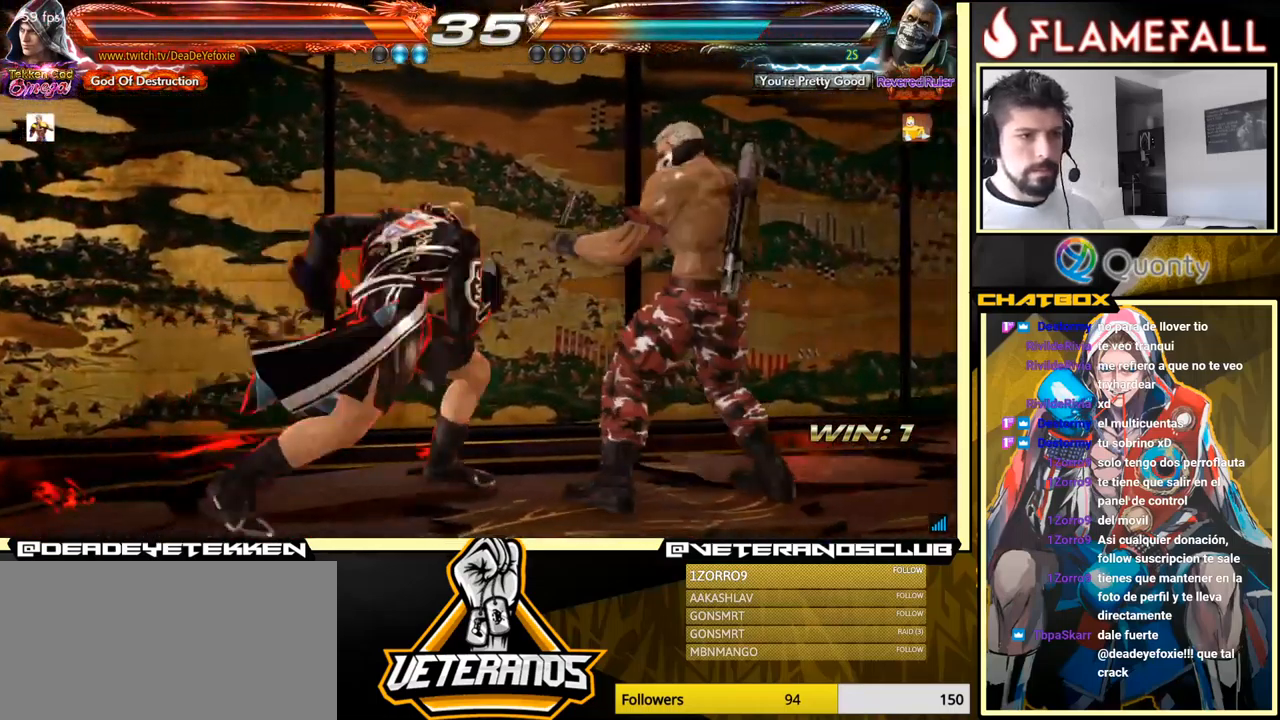
{"buttons": [], "left_stick": "center", "events": [[317, "left_stick", "center"], [367, "B", "down"], [450, "B", "up"]]}
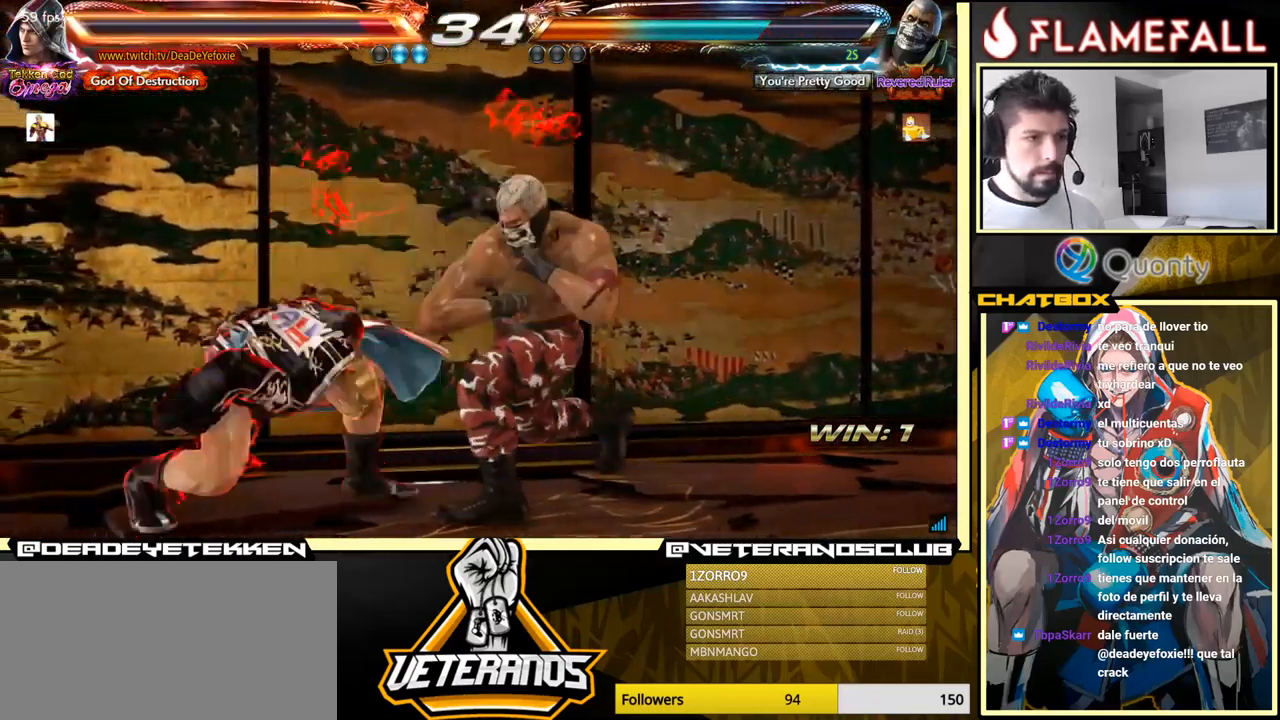
{"buttons": [], "left_stick": "left", "events": [[183, "left_stick", "left"]]}
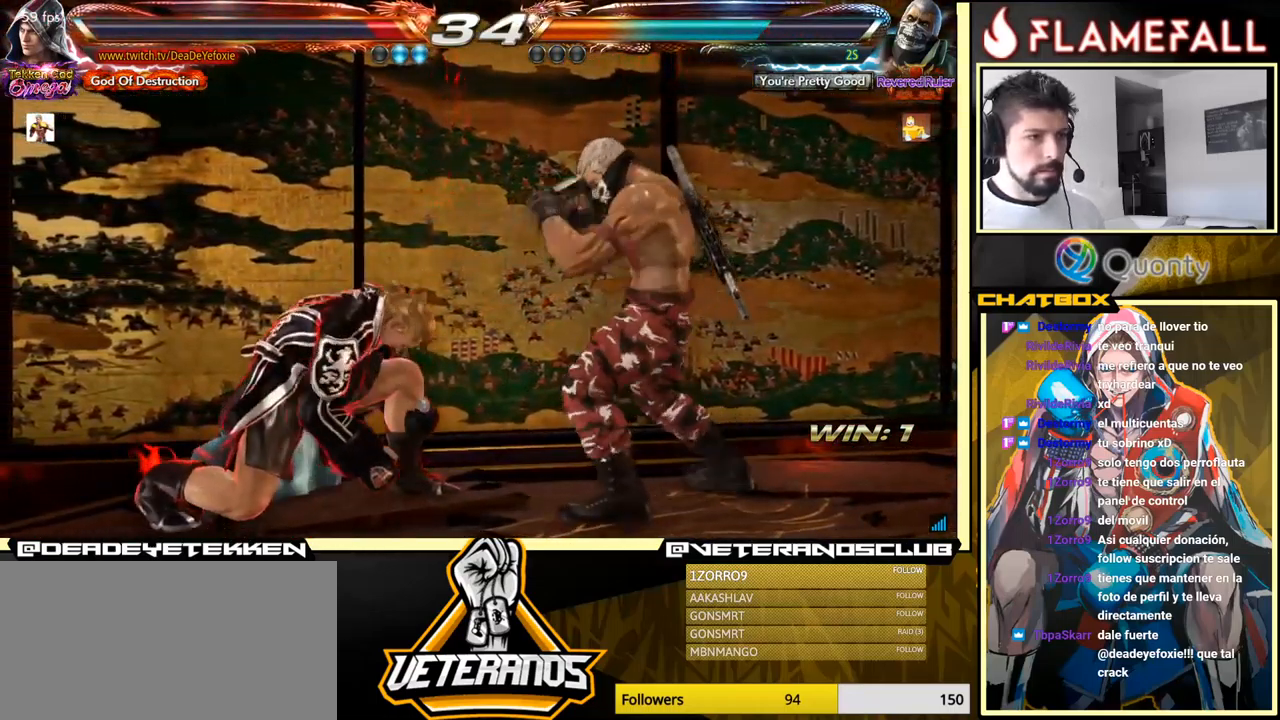
{"buttons": [], "left_stick": "down-left", "events": [[67, "left_stick", "down-left"]]}
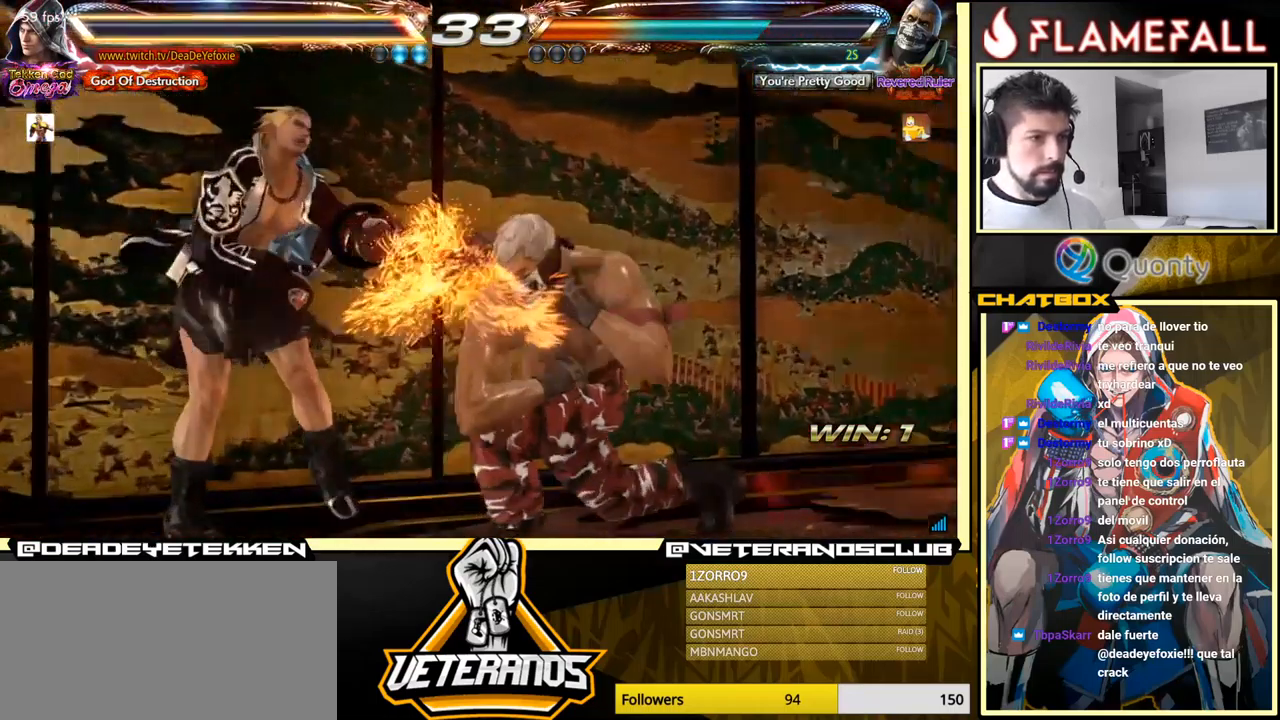
{"buttons": [], "left_stick": "center", "events": [[117, "left_stick", "center"]]}
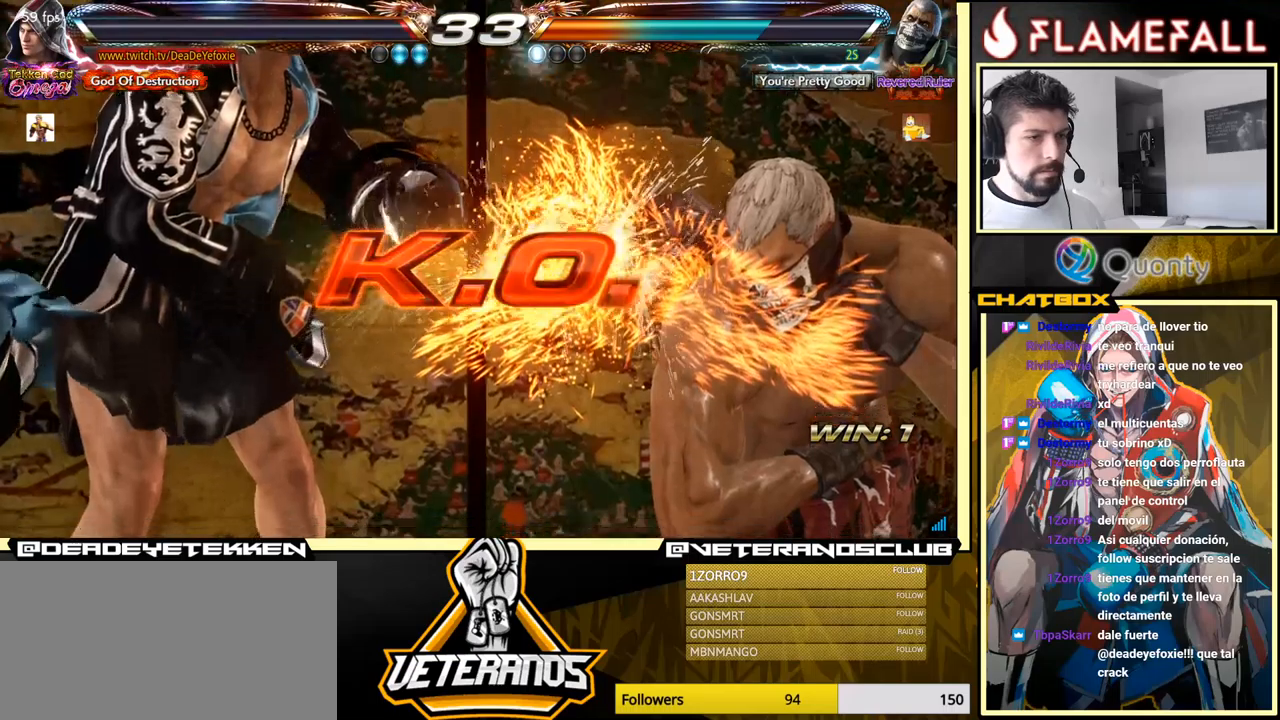
{"buttons": [], "left_stick": "center", "events": []}
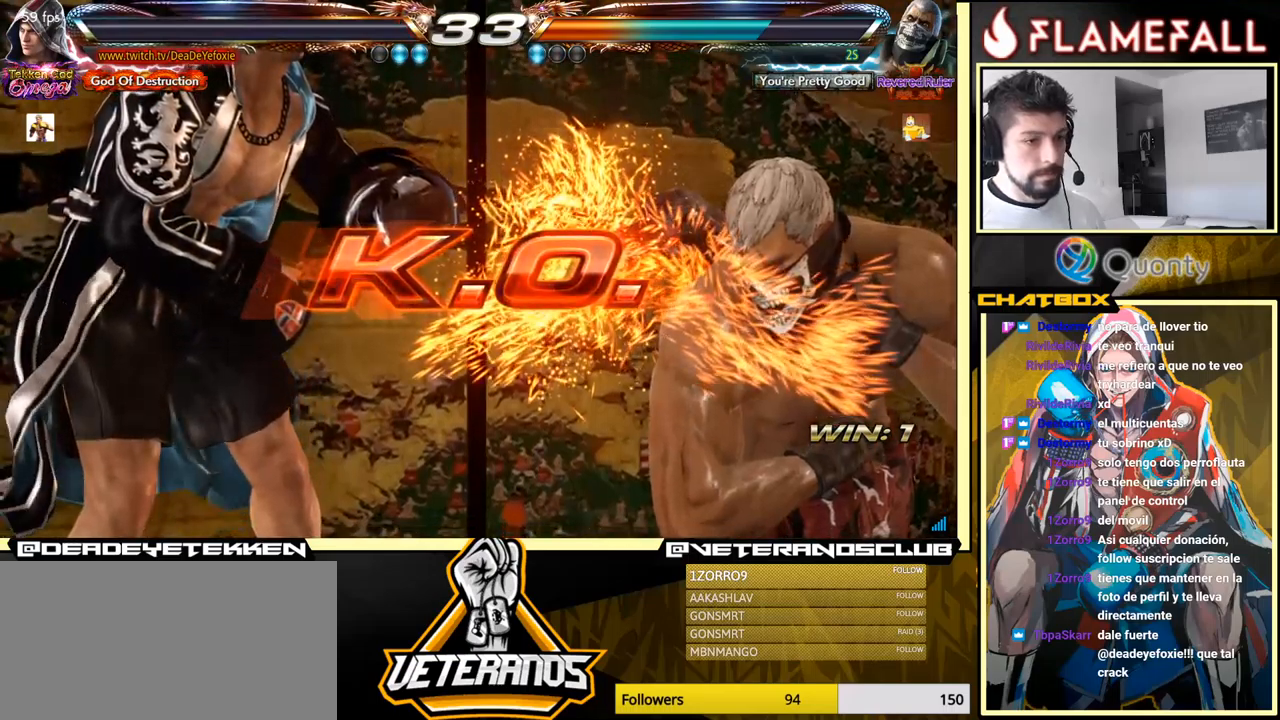
{"buttons": [], "left_stick": "center", "events": []}
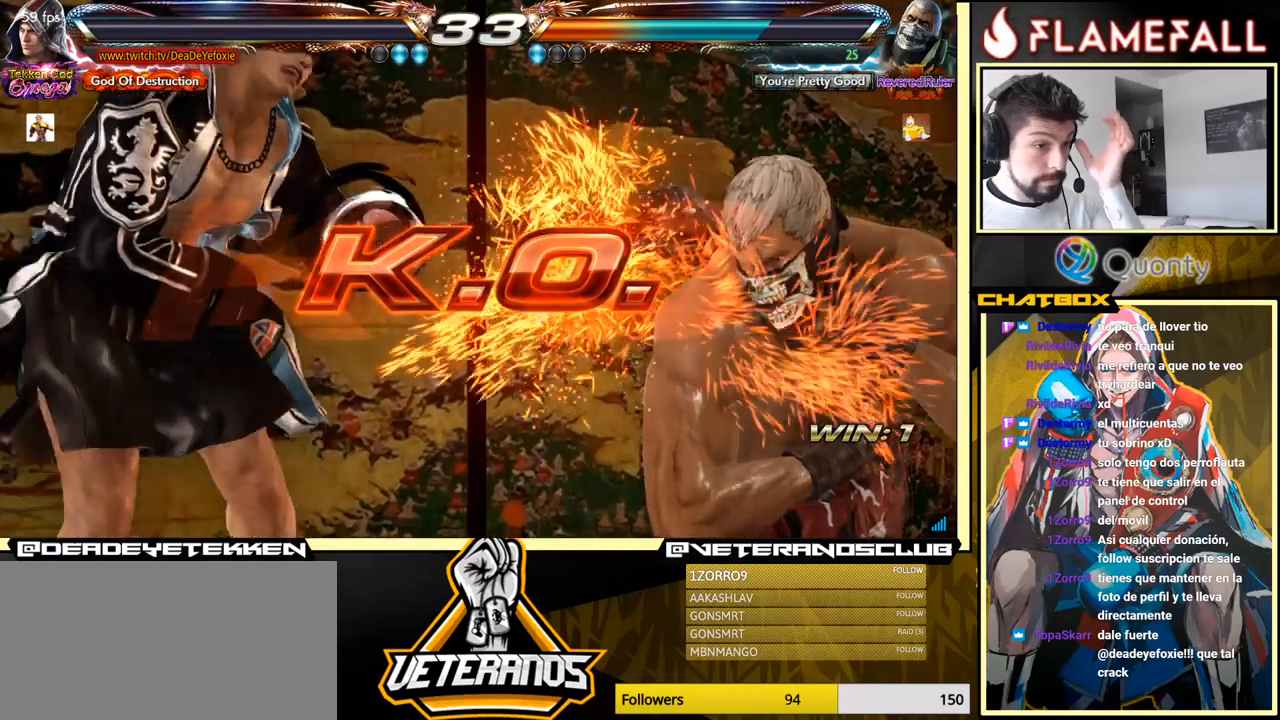
{"buttons": [], "left_stick": "center", "events": []}
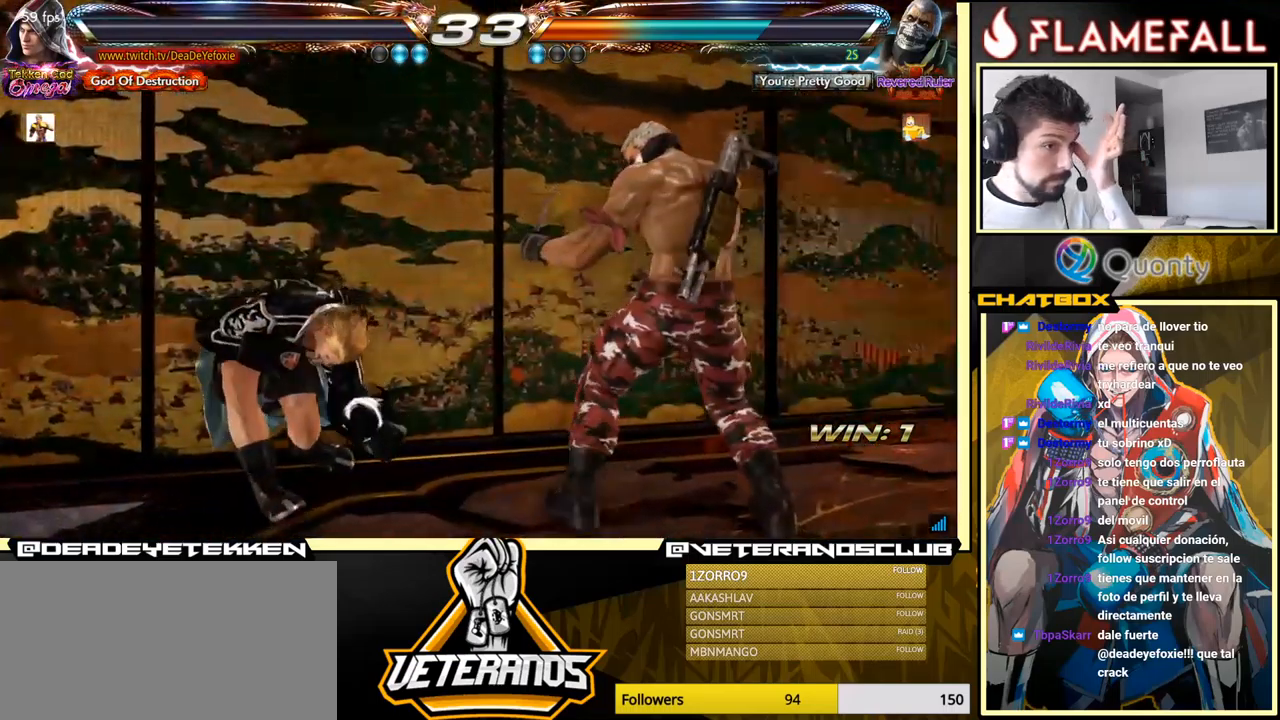
{"buttons": [], "left_stick": "center", "events": []}
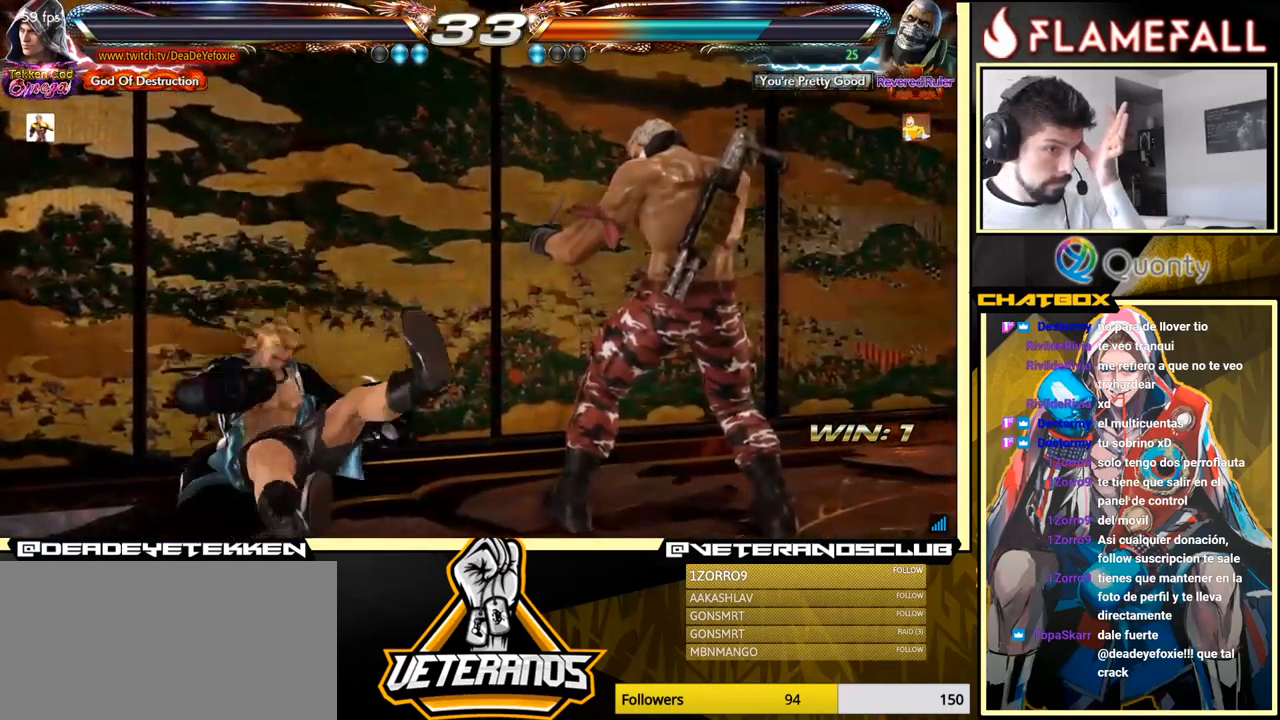
{"buttons": [], "left_stick": "center", "events": []}
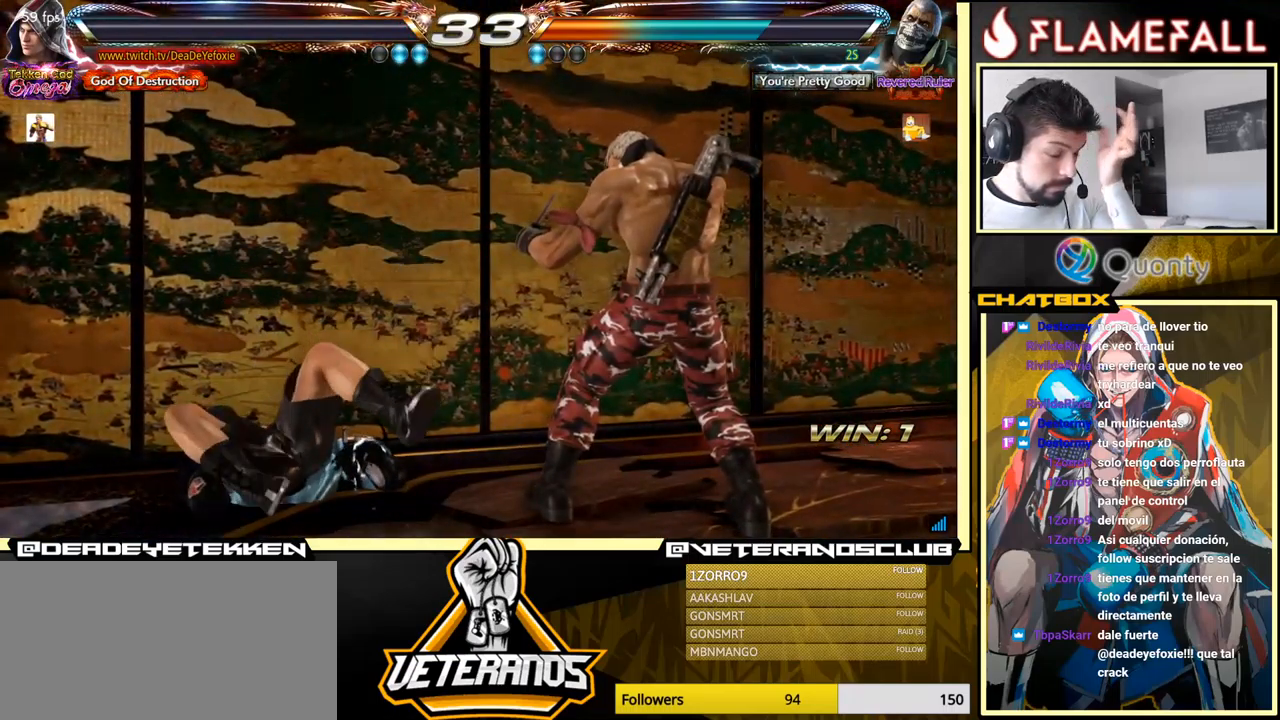
{"buttons": [], "left_stick": "center", "events": []}
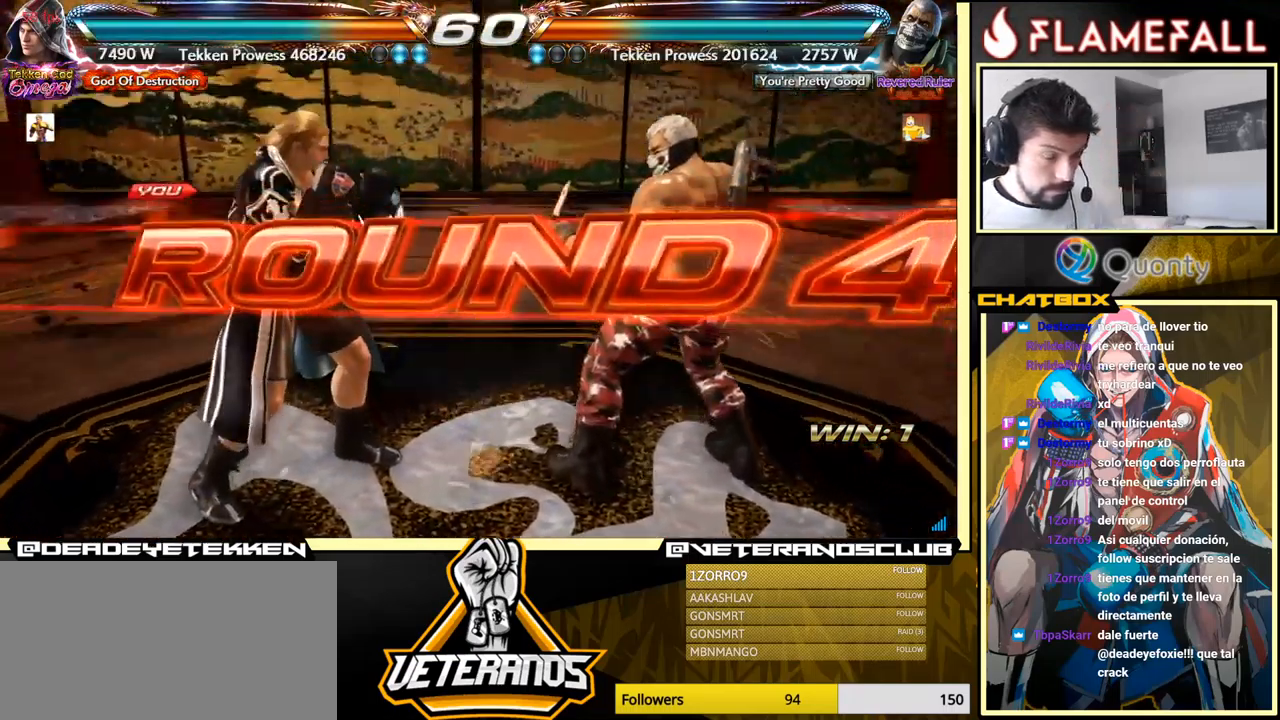
{"buttons": [], "left_stick": "center", "events": []}
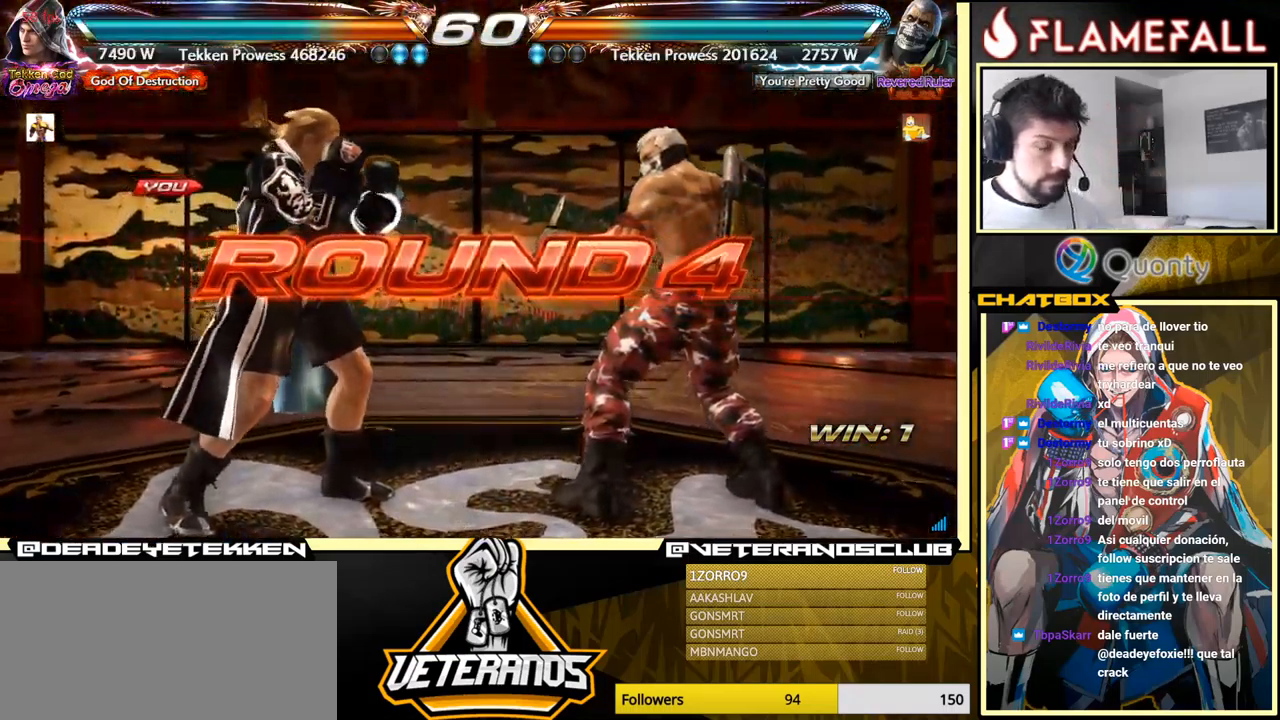
{"buttons": [], "left_stick": "center", "events": []}
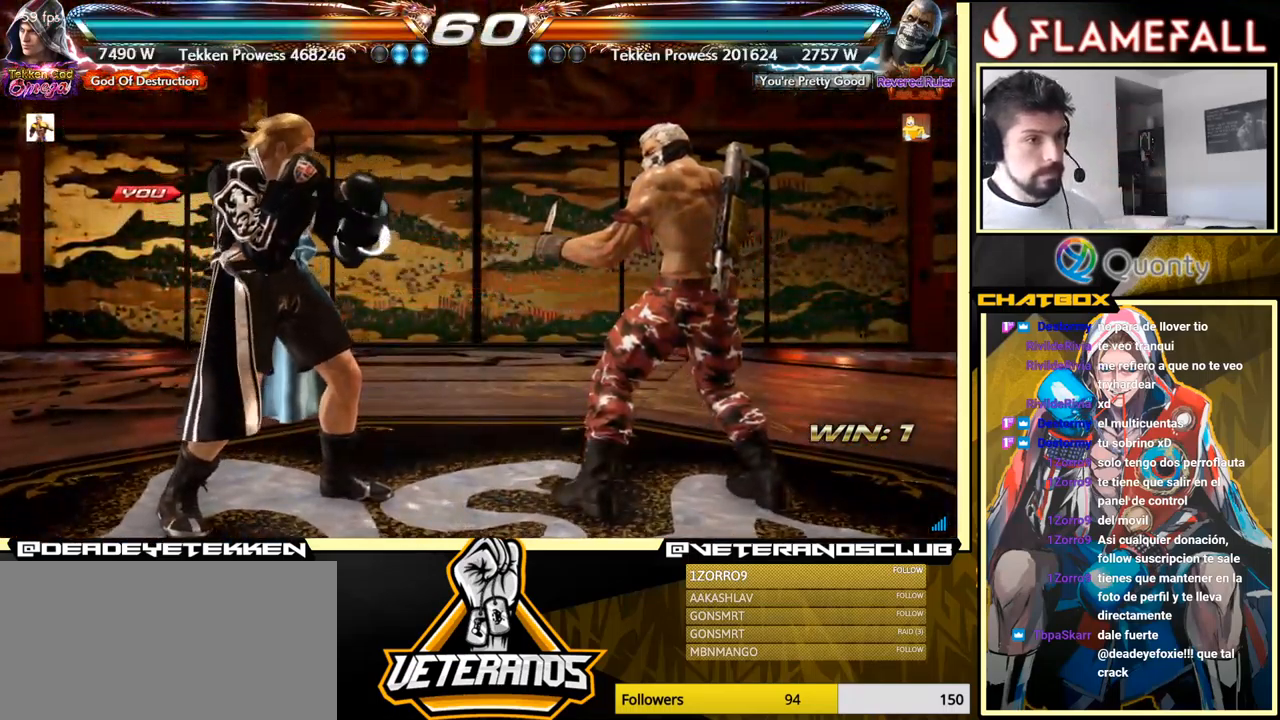
{"buttons": [], "left_stick": "center", "events": []}
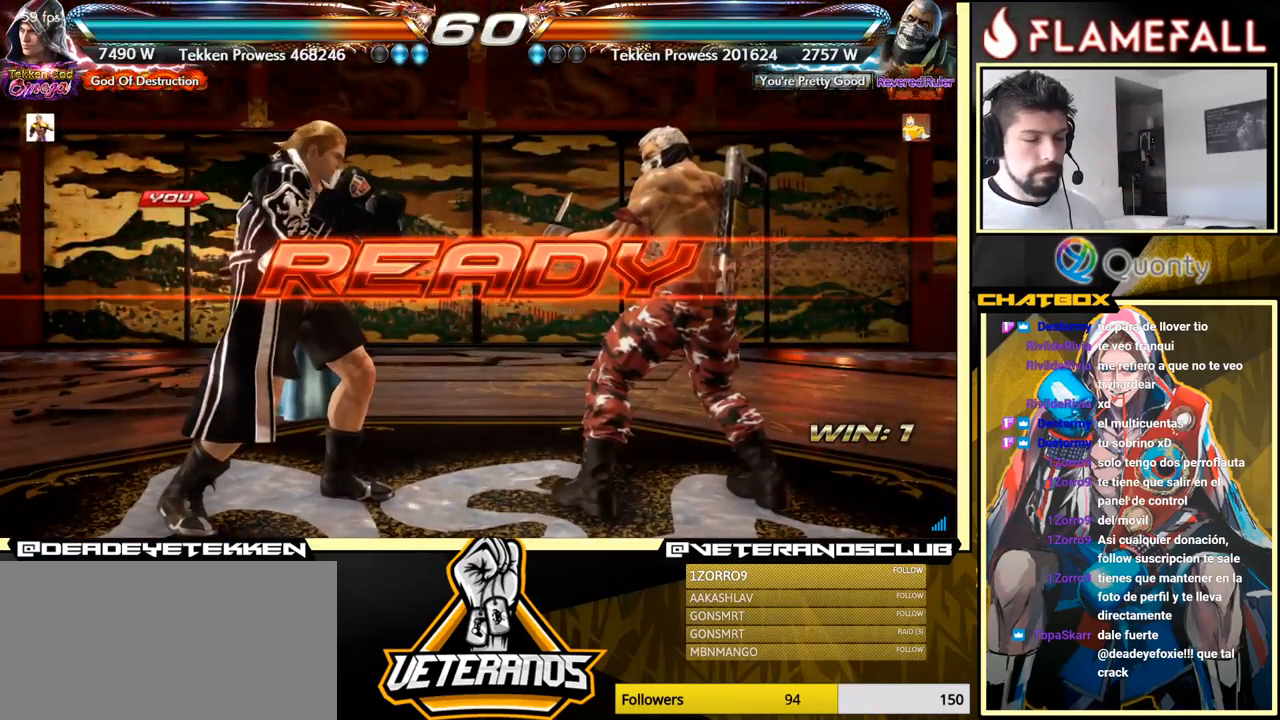
{"buttons": [], "left_stick": "center", "events": []}
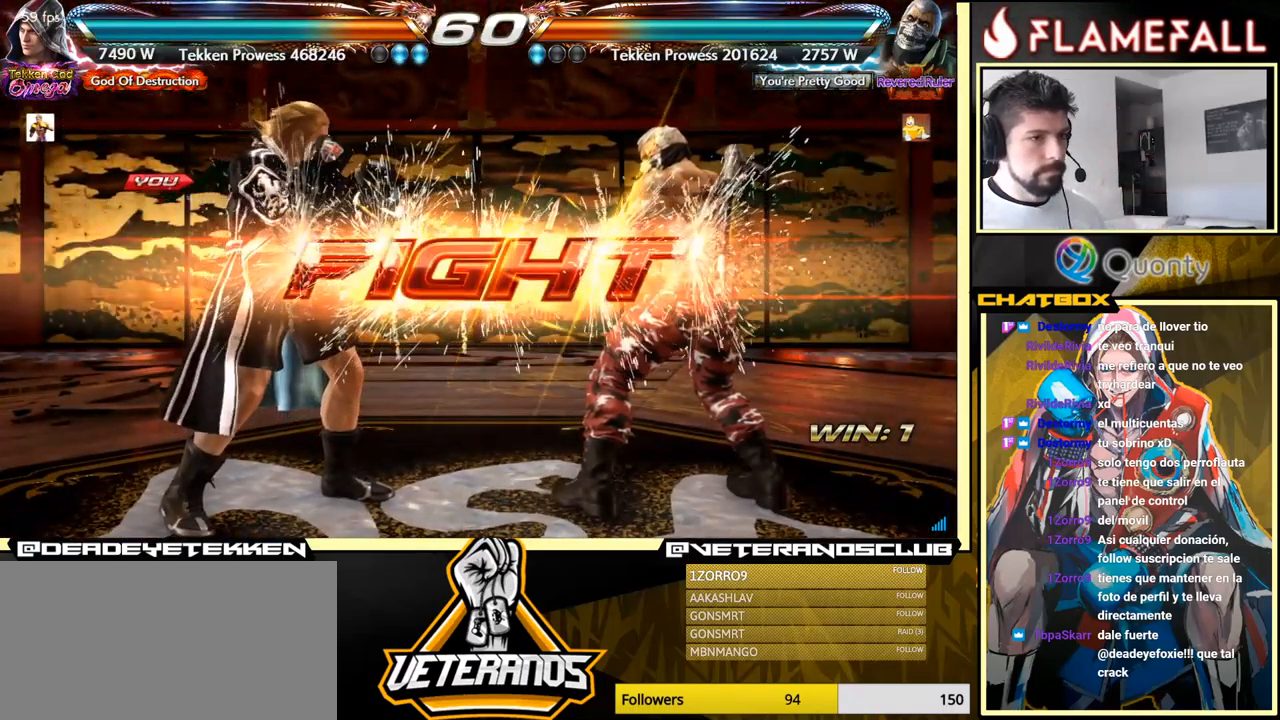
{"buttons": [], "left_stick": "down-left", "events": [[84, "left_stick", "left"], [300, "left_stick", "right"], [334, "A", "down"], [384, "A", "up"], [467, "left_stick", "down-left"]]}
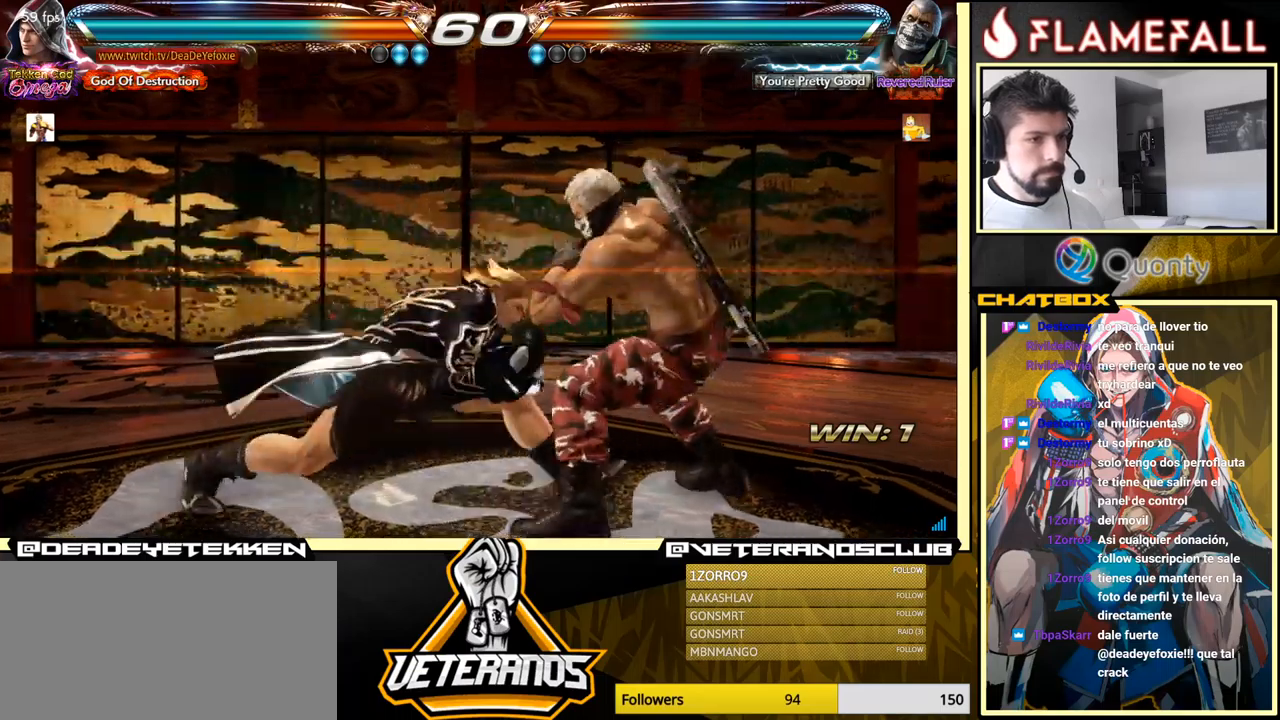
{"buttons": [], "left_stick": "center", "events": [[200, "X", "down"], [200, "left_stick", "center"], [267, "left_stick", "right"], [284, "X", "up"], [434, "left_stick", "center"]]}
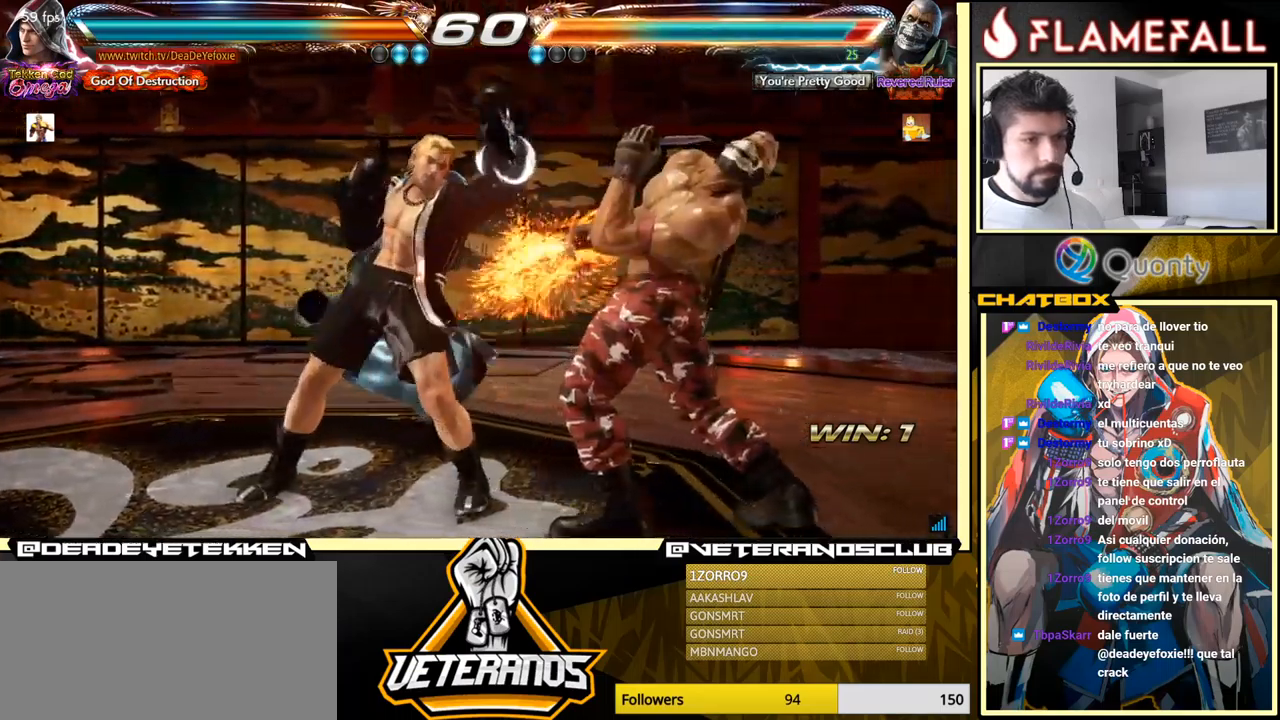
{"buttons": [], "left_stick": "right", "events": [[150, "left_stick", "down"], [234, "left_stick", "center"], [350, "left_stick", "right"], [417, "left_stick", "center"], [467, "left_stick", "right"]]}
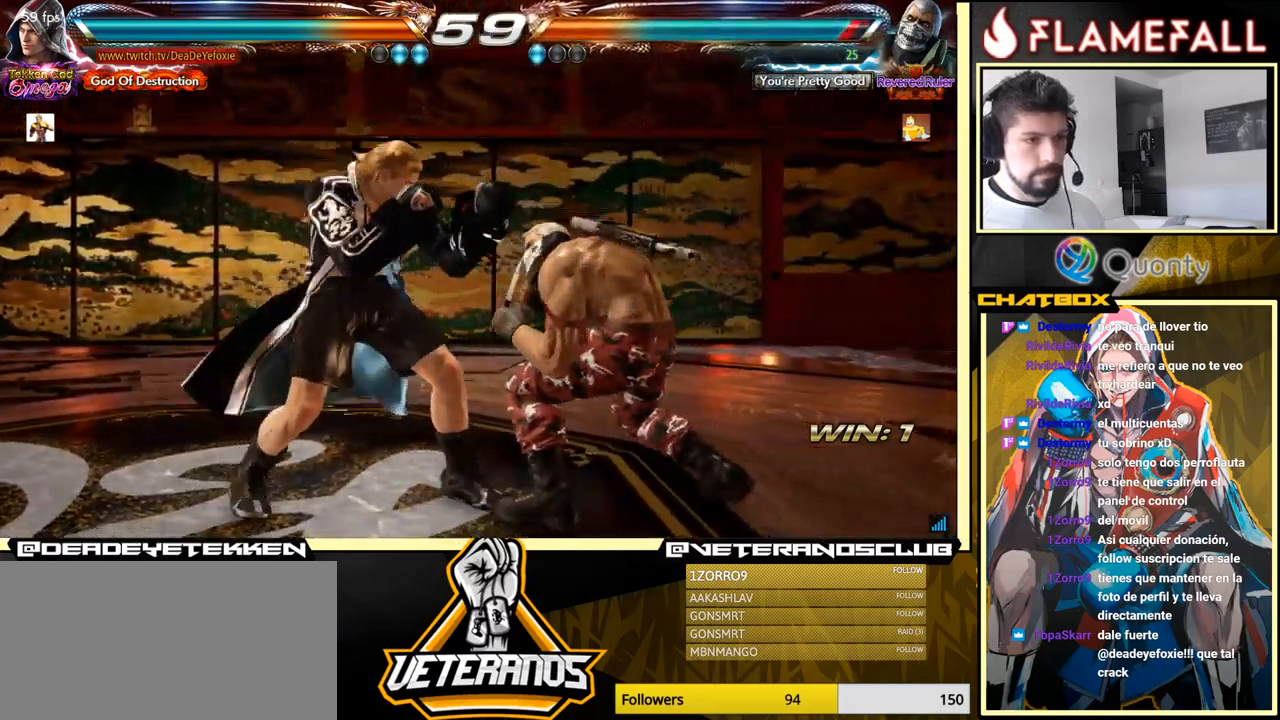
{"buttons": [], "left_stick": "left", "events": [[117, "left_stick", "left"], [184, "left_stick", "down"], [250, "left_stick", "center"], [367, "left_stick", "left"]]}
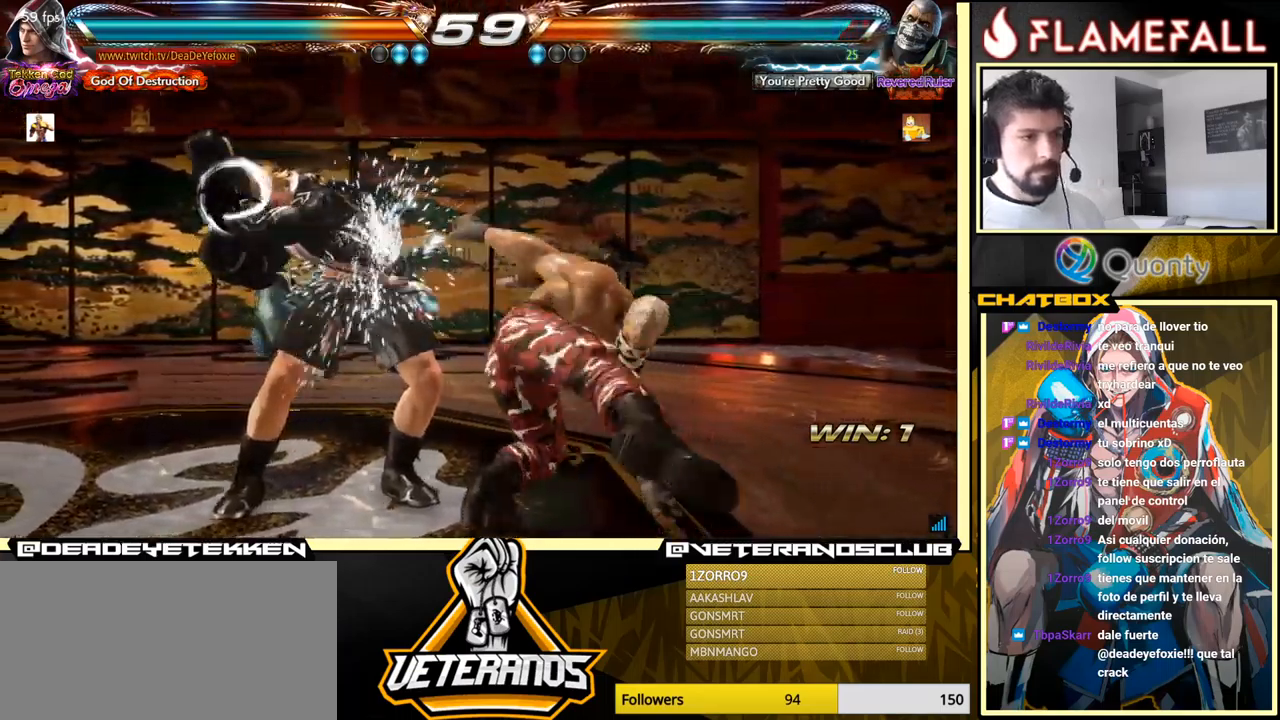
{"buttons": [], "left_stick": "left", "events": [[167, "left_stick", "center"], [184, "X", "down"], [250, "X", "up"], [484, "left_stick", "left"]]}
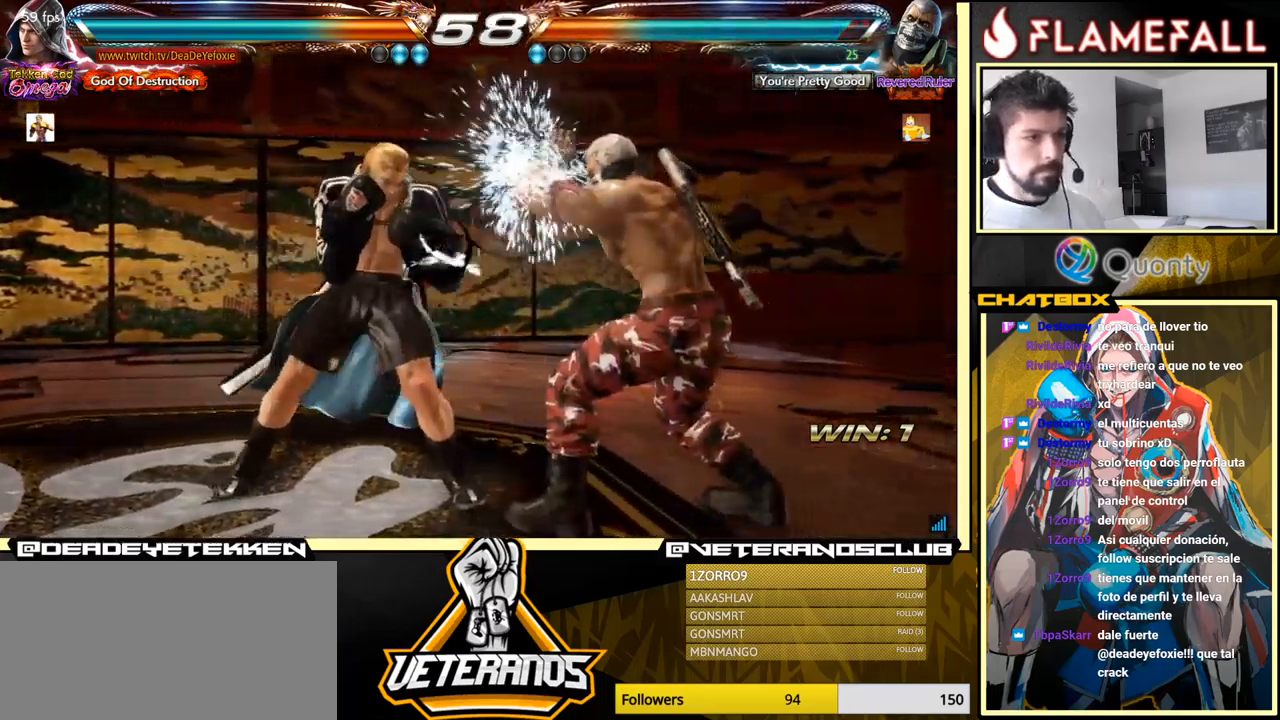
{"buttons": [], "left_stick": "right", "events": [[34, "left_stick", "down"], [84, "left_stick", "right"], [117, "Y", "down"], [350, "Y", "up"]]}
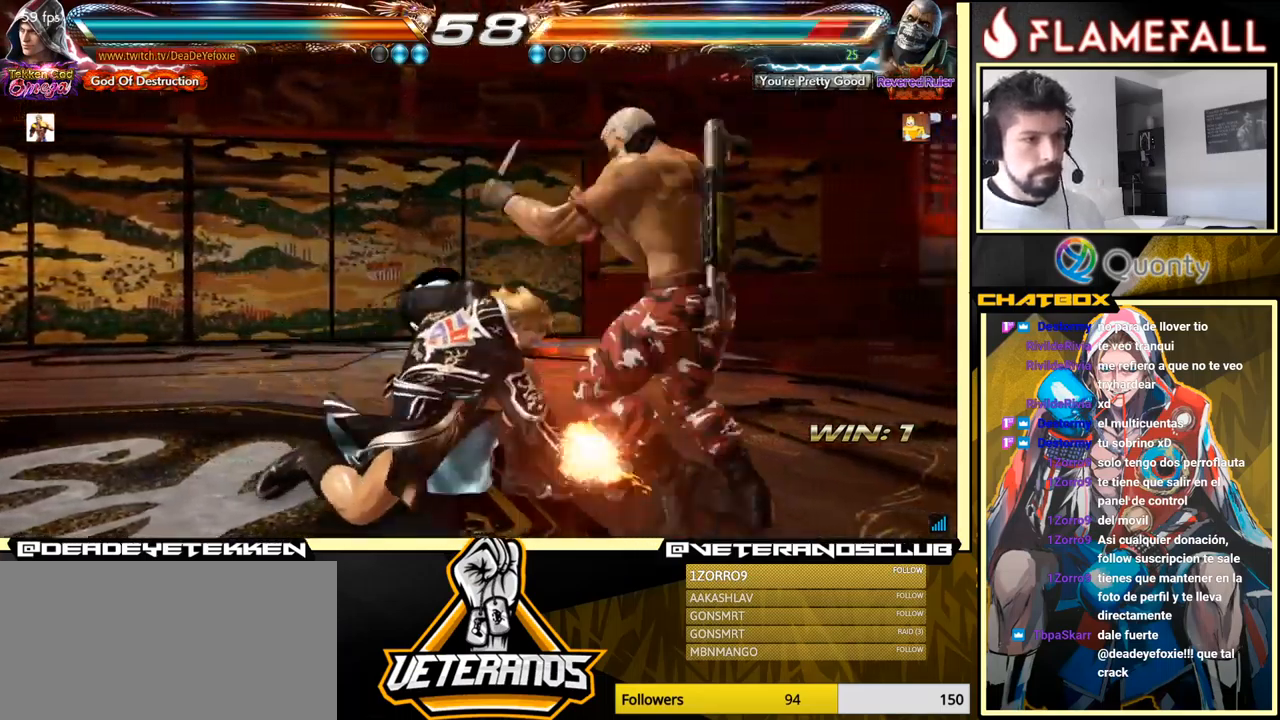
{"buttons": [], "left_stick": "right", "events": []}
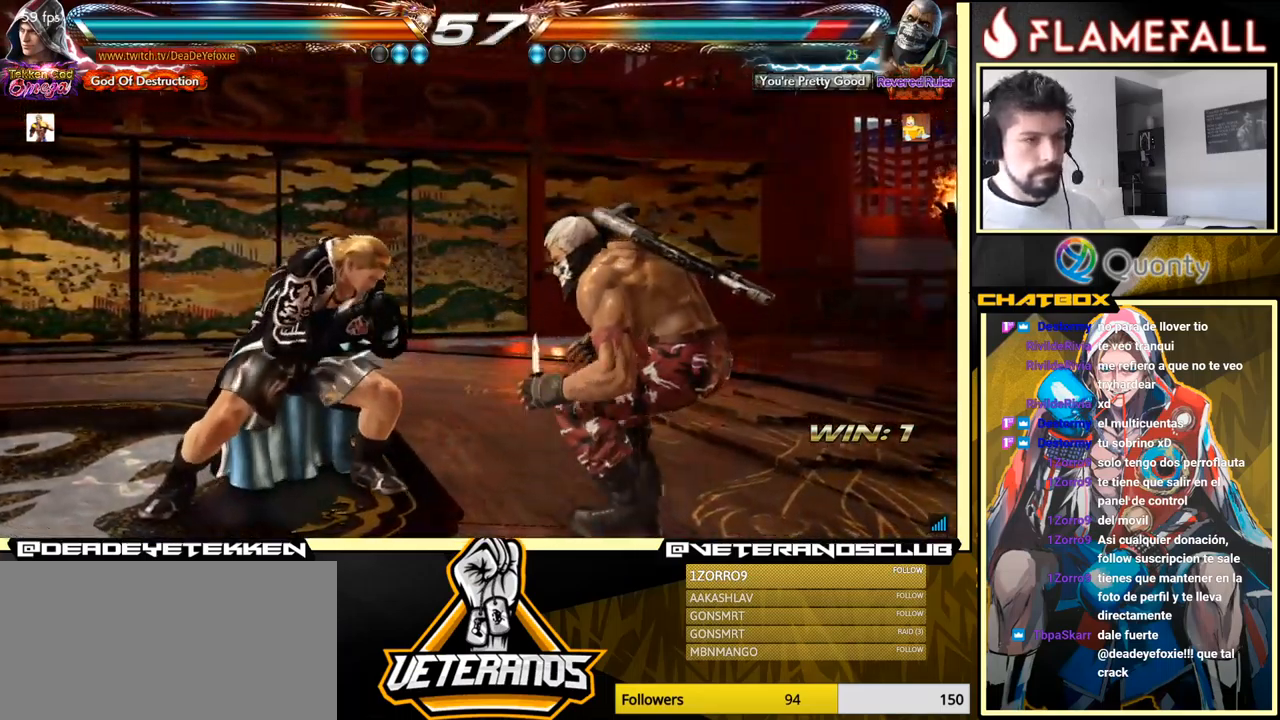
{"buttons": ["Y"], "left_stick": "right", "events": [[384, "X", "down"], [467, "Y", "down"], [500, "X", "up"]]}
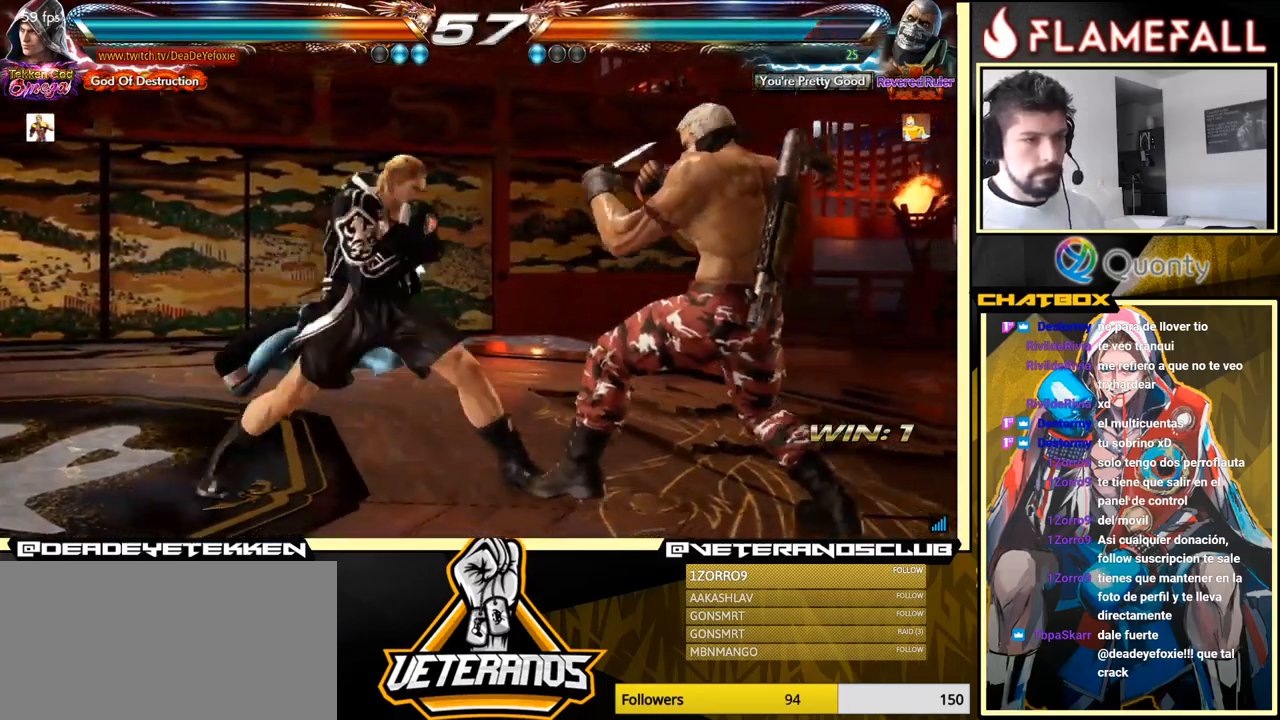
{"buttons": [], "left_stick": "center", "events": [[100, "Y", "up"], [317, "left_stick", "center"]]}
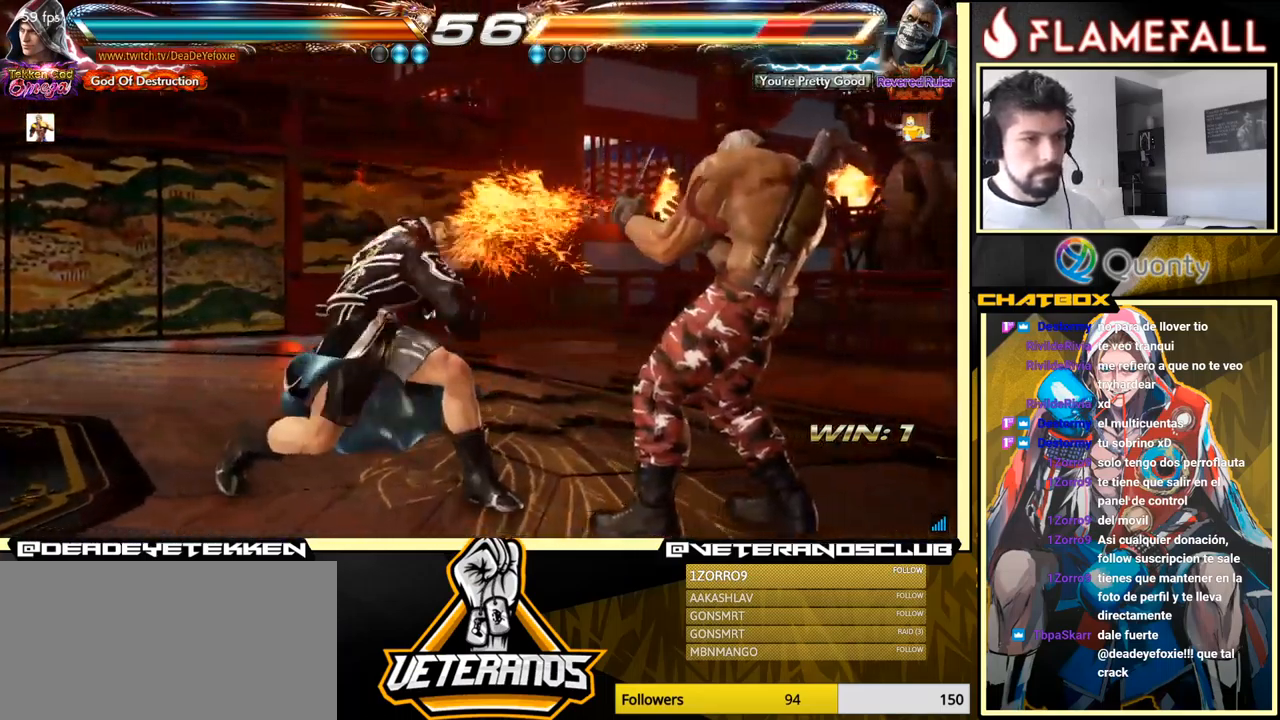
{"buttons": ["A"], "left_stick": "right", "events": [[84, "left_stick", "down-right"], [184, "left_stick", "right"], [334, "A", "down"]]}
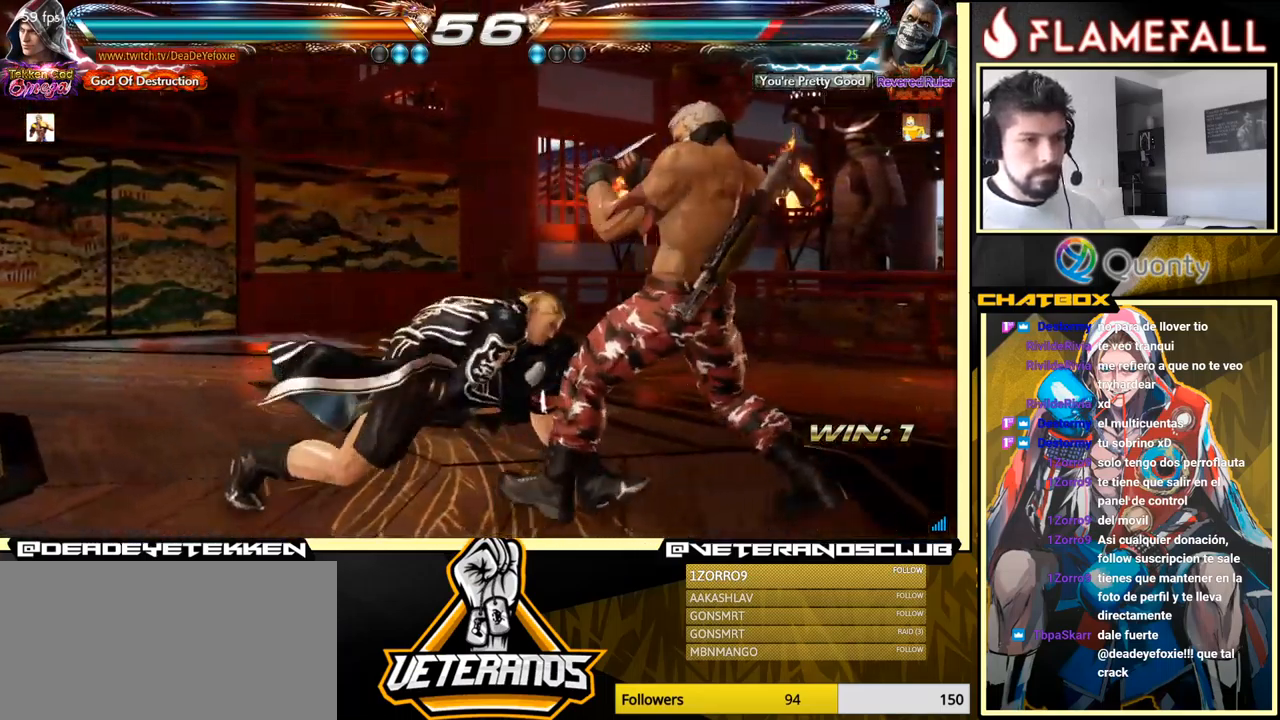
{"buttons": ["R1"], "left_stick": "center", "events": [[384, "A", "up"], [484, "R1", "down"], [484, "left_stick", "center"]]}
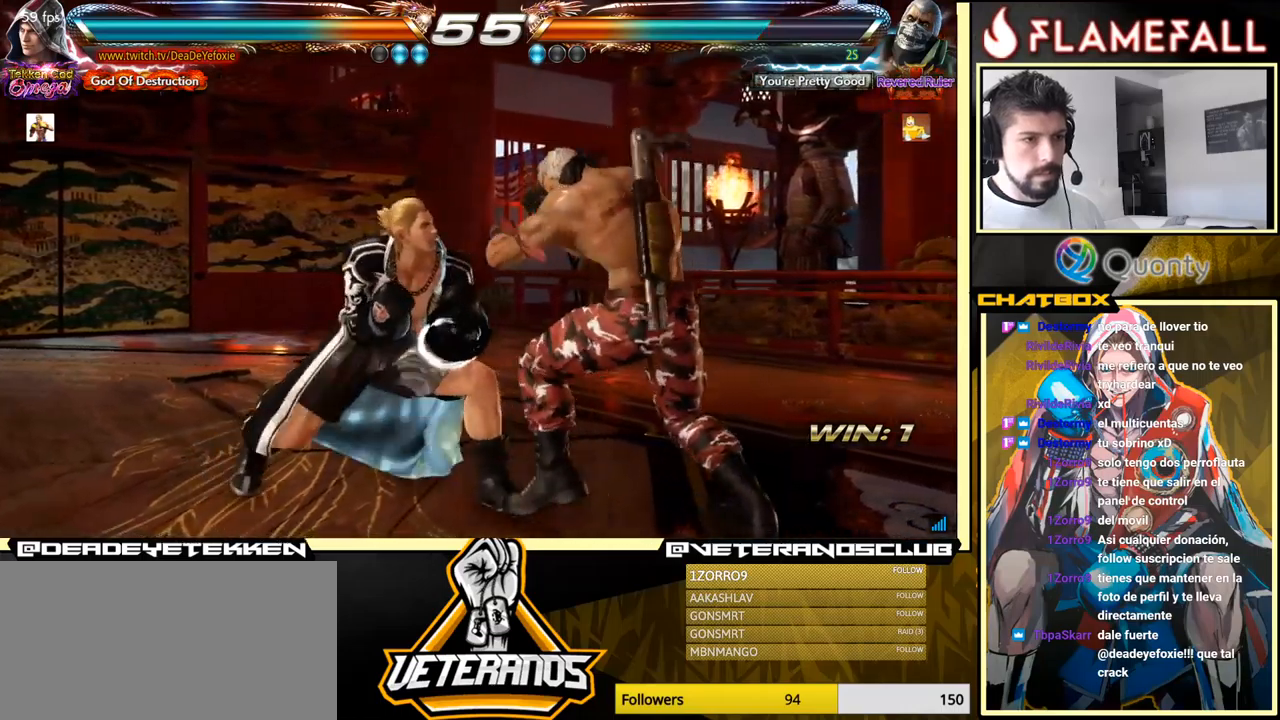
{"buttons": ["R1"], "left_stick": "center", "events": [[50, "R1", "up"], [67, "R1", "down"], [100, "R1", "up"], [117, "R1", "down"], [233, "R1", "up"], [267, "R1", "down"], [383, "R1", "up"], [417, "R1", "down"], [450, "R1", "up"], [500, "R1", "down"]]}